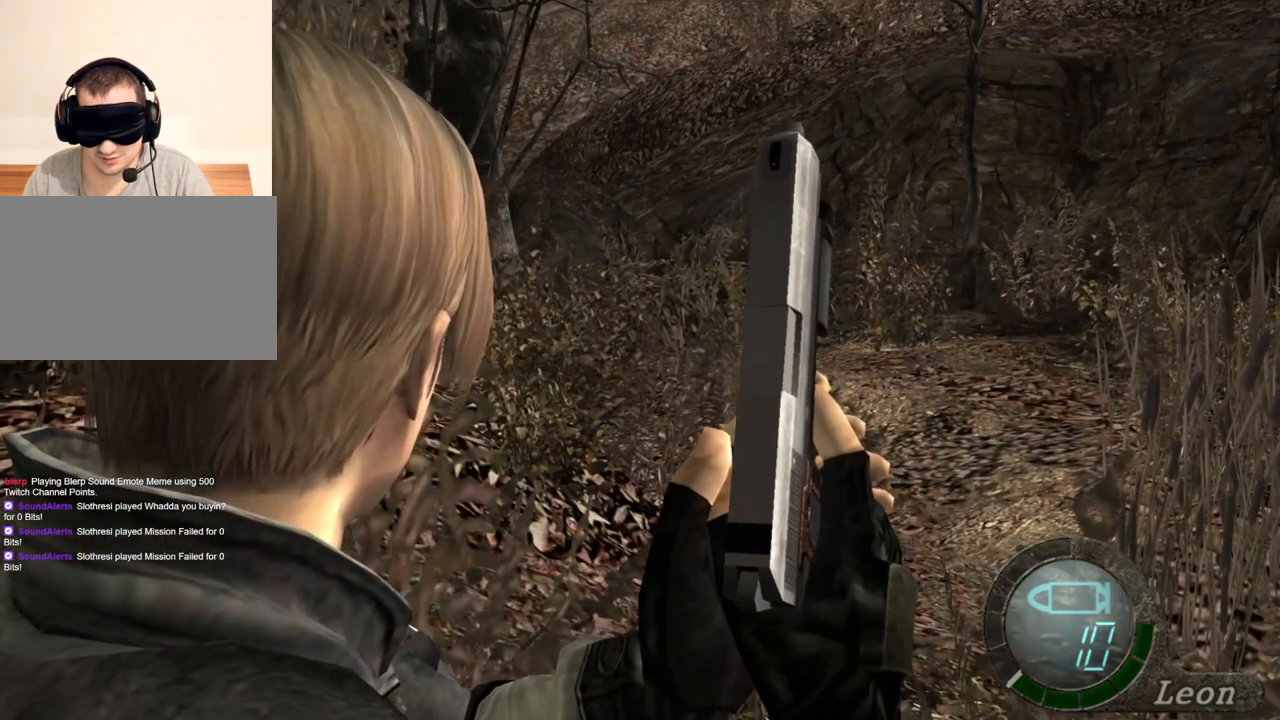
Gameplay with keyboard and mouse; each line is a JSON object with the keys and mouse buttons held at the frame after it. "events" lists presses ("down") and releases ("up") of "1", "2", "3", "4", "5", "a", "alt", "b", "c", "ctrl", "d", "e", "f", "g", "q", "r", "s", "shift", "space", "t", "tab", "tilde", "v", "w", "x", "z", "mouse_left", "mouse_wheel", "mouse_right", "mouse_mb4" and "mouse_mb5" between this image and that frame as [ms after this image, input, new state], when the widget could be followed in between. "mouse_left", "mouse_wheel", "mouse_right", "mouse_mb4", "mouse_mb5" = the "left", "wheel", "right", "mb4", "mb5" buttons of the "mouse" list. No other keys are recorded. "wheel" means that the mouse wheel is clicked or scrolled. Mouse movement is not recorded.
{"keys": [], "mouse": [], "events": []}
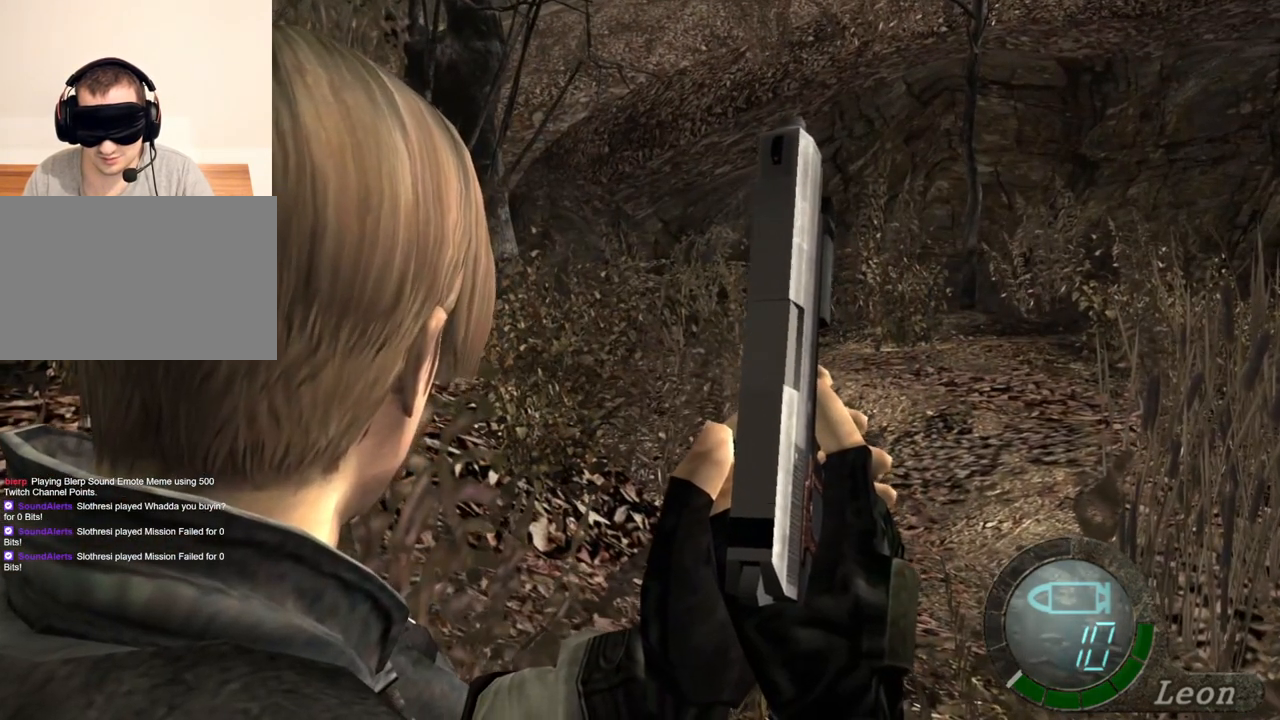
{"keys": [], "mouse": [], "events": []}
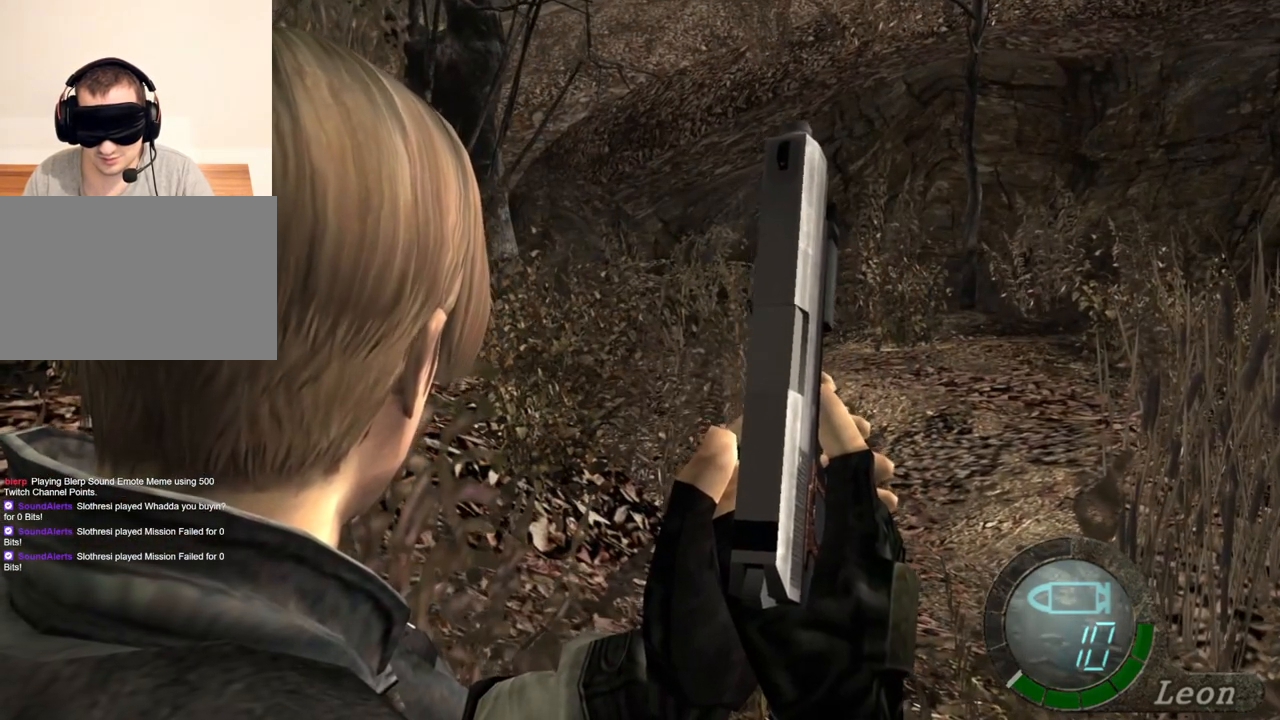
{"keys": [], "mouse": [], "events": []}
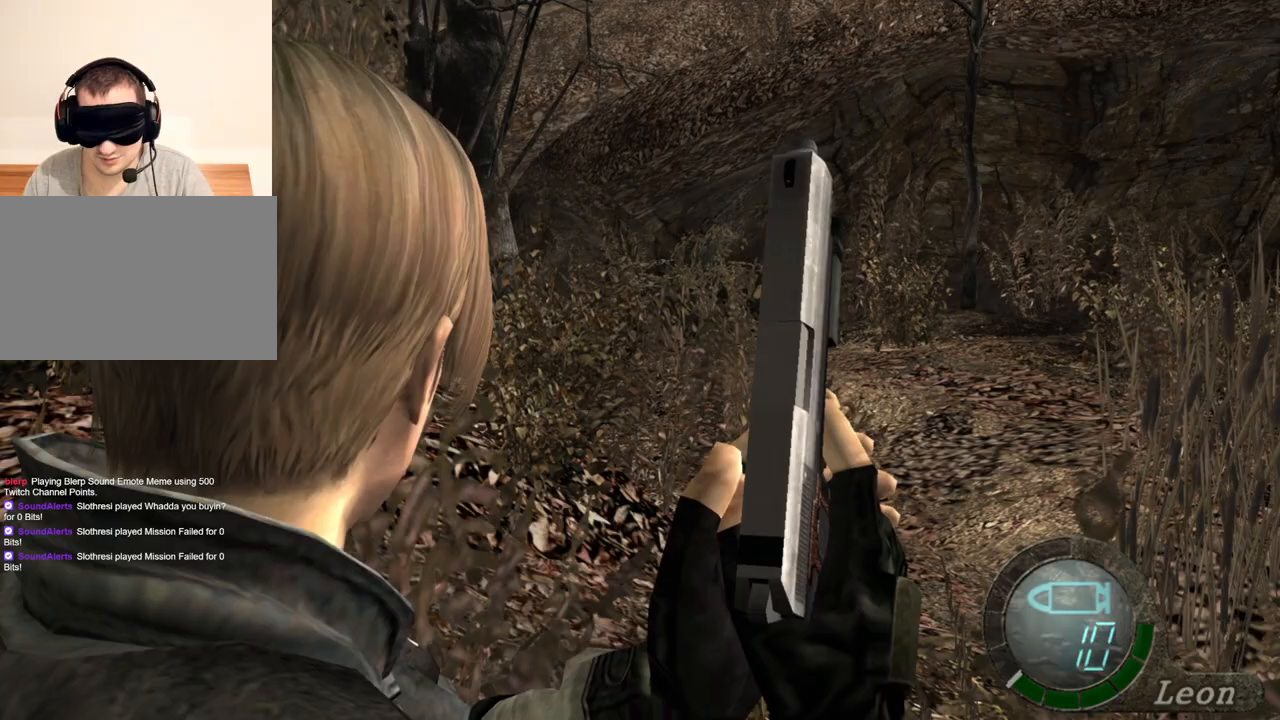
{"keys": [], "mouse": [], "events": []}
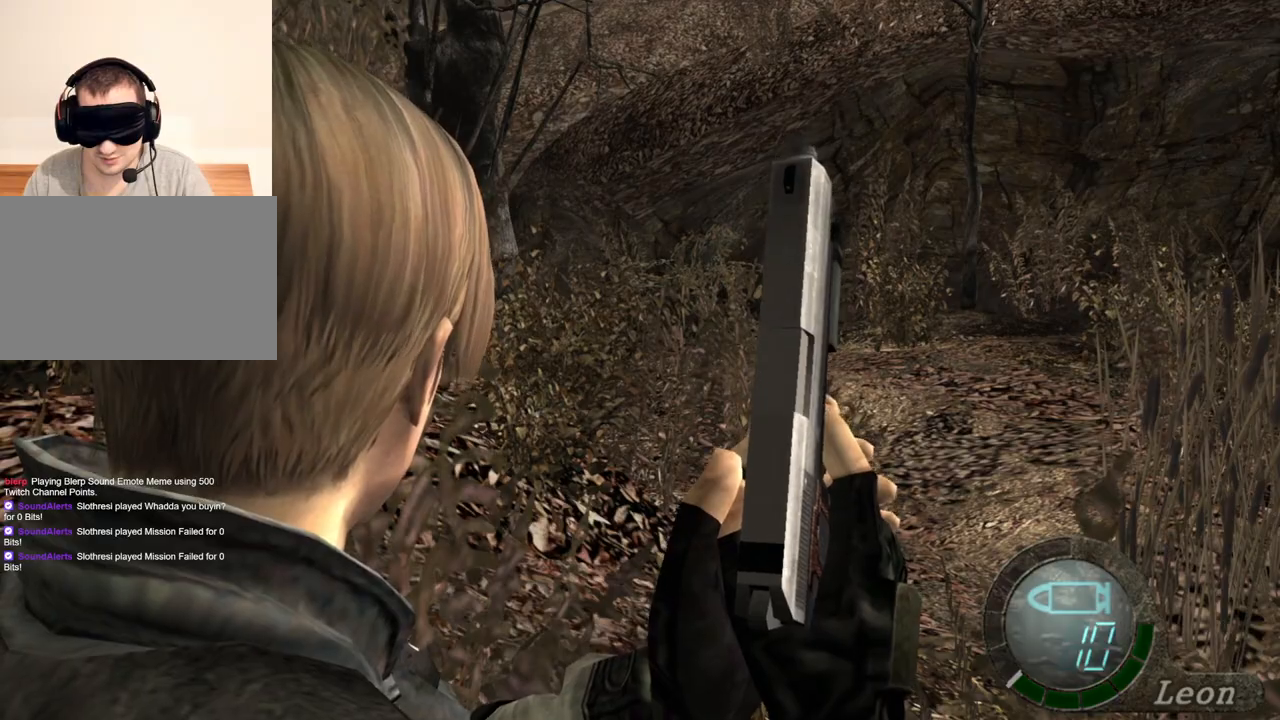
{"keys": [], "mouse": [], "events": []}
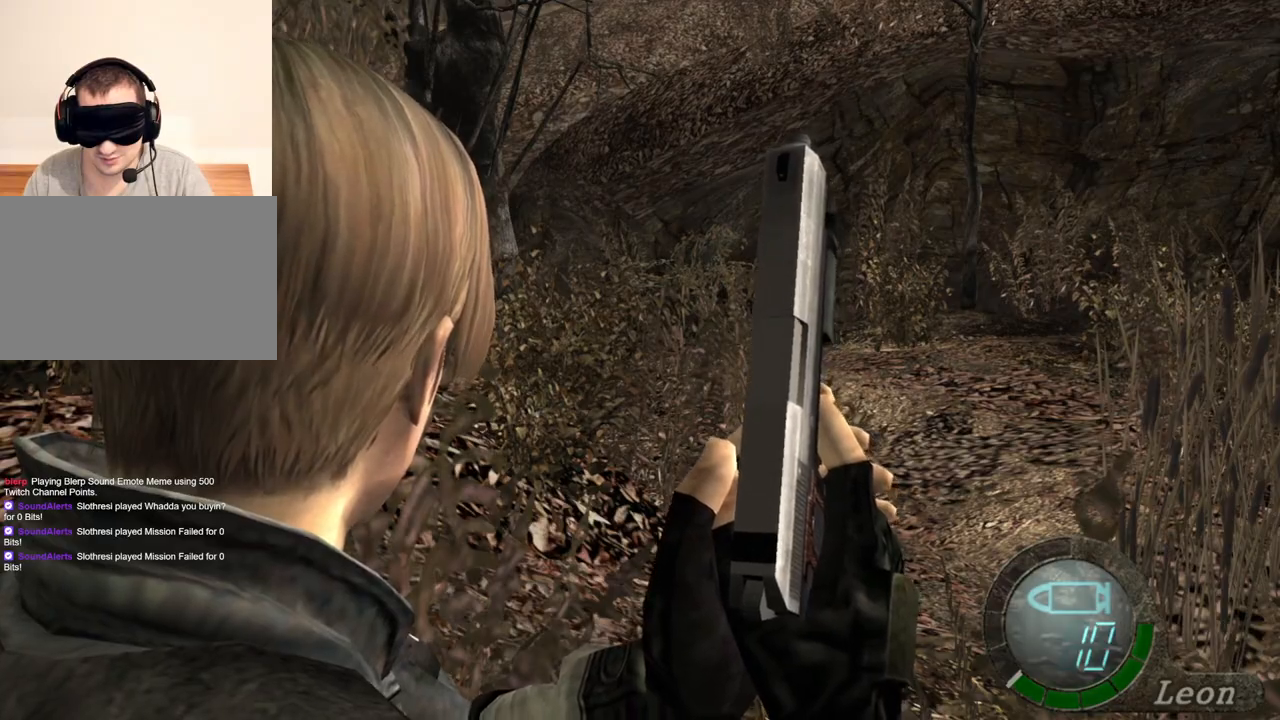
{"keys": ["w"], "mouse": [], "events": [[67, "w", "down"]]}
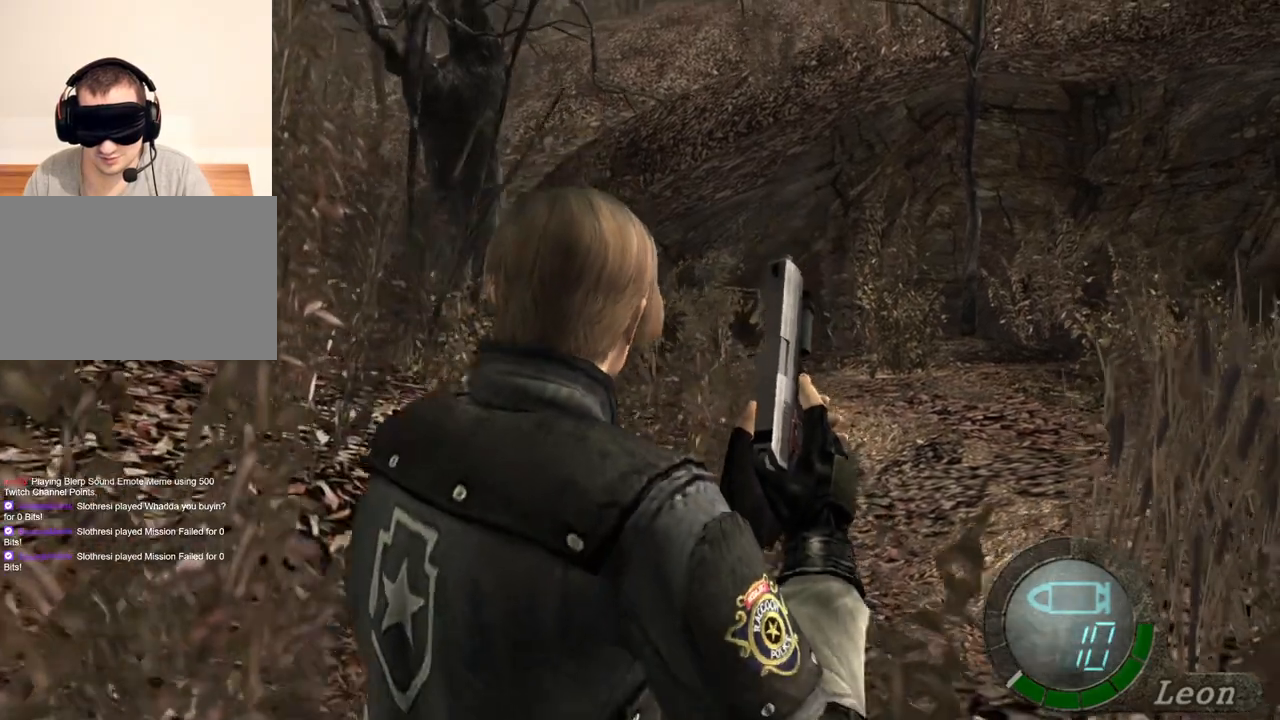
{"keys": ["w"], "mouse": [], "events": []}
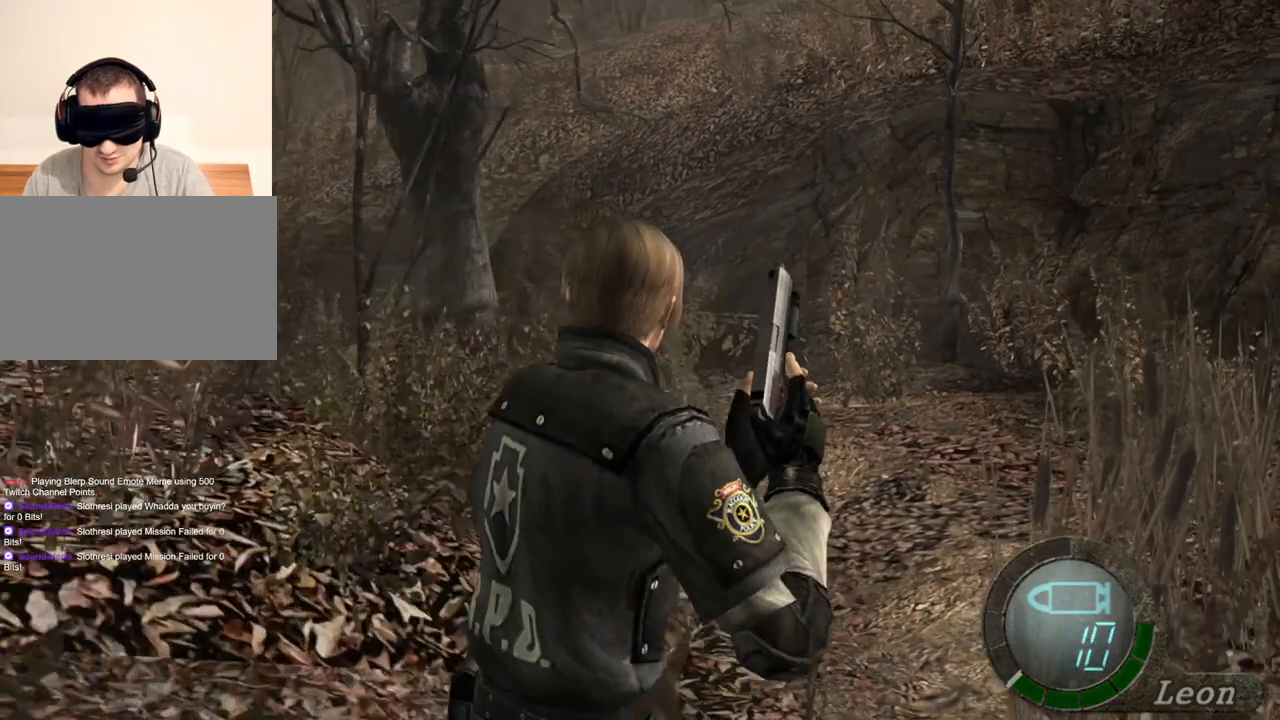
{"keys": ["w"], "mouse": [], "events": []}
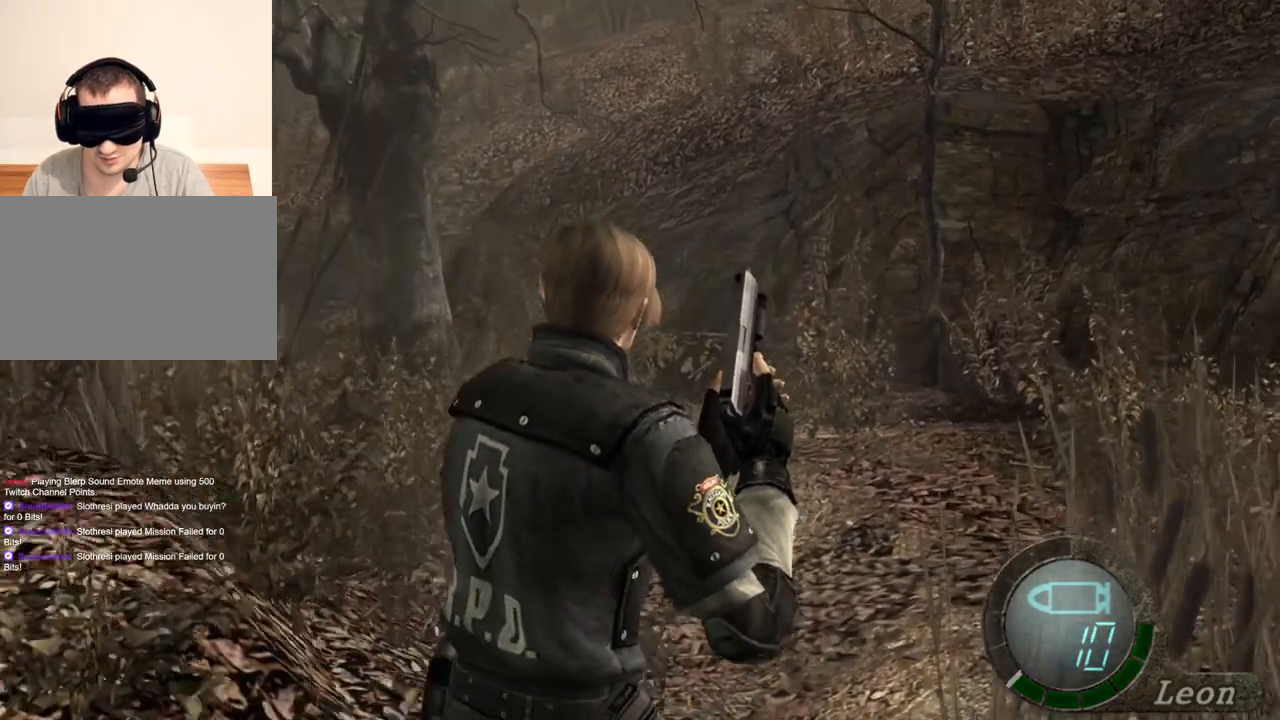
{"keys": ["w"], "mouse": [], "events": []}
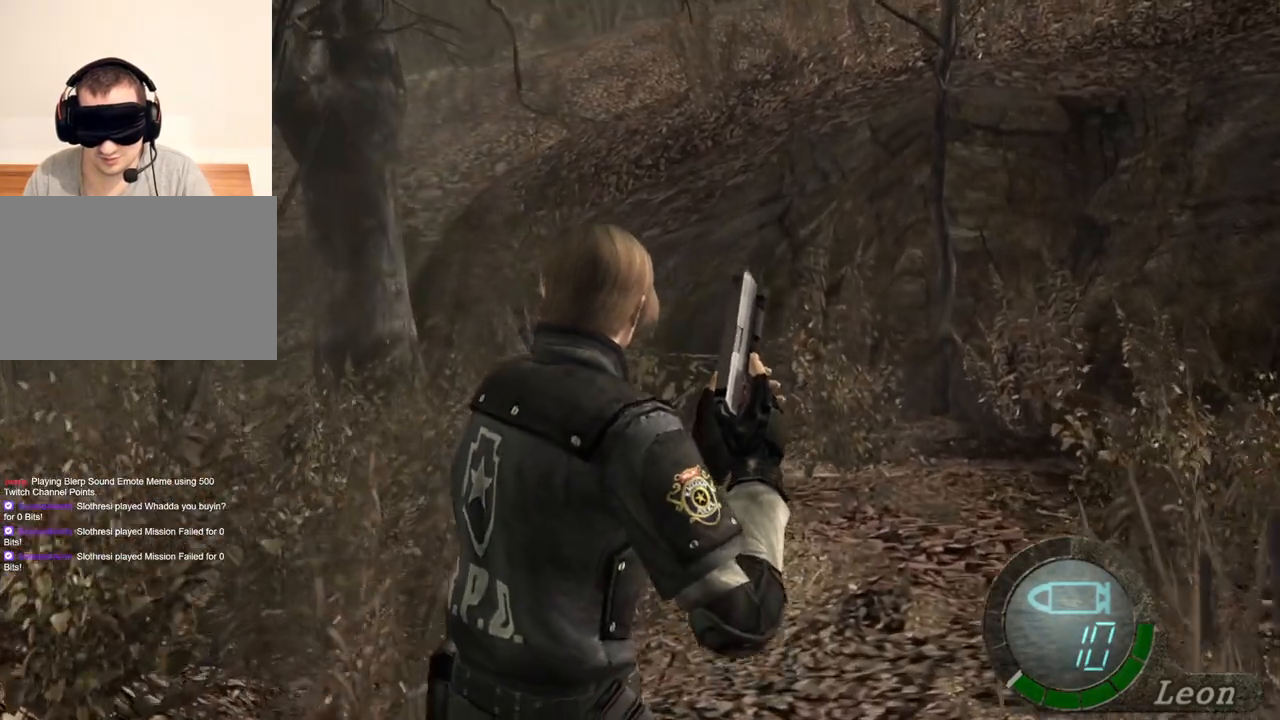
{"keys": [], "mouse": [], "events": [[67, "w", "up"]]}
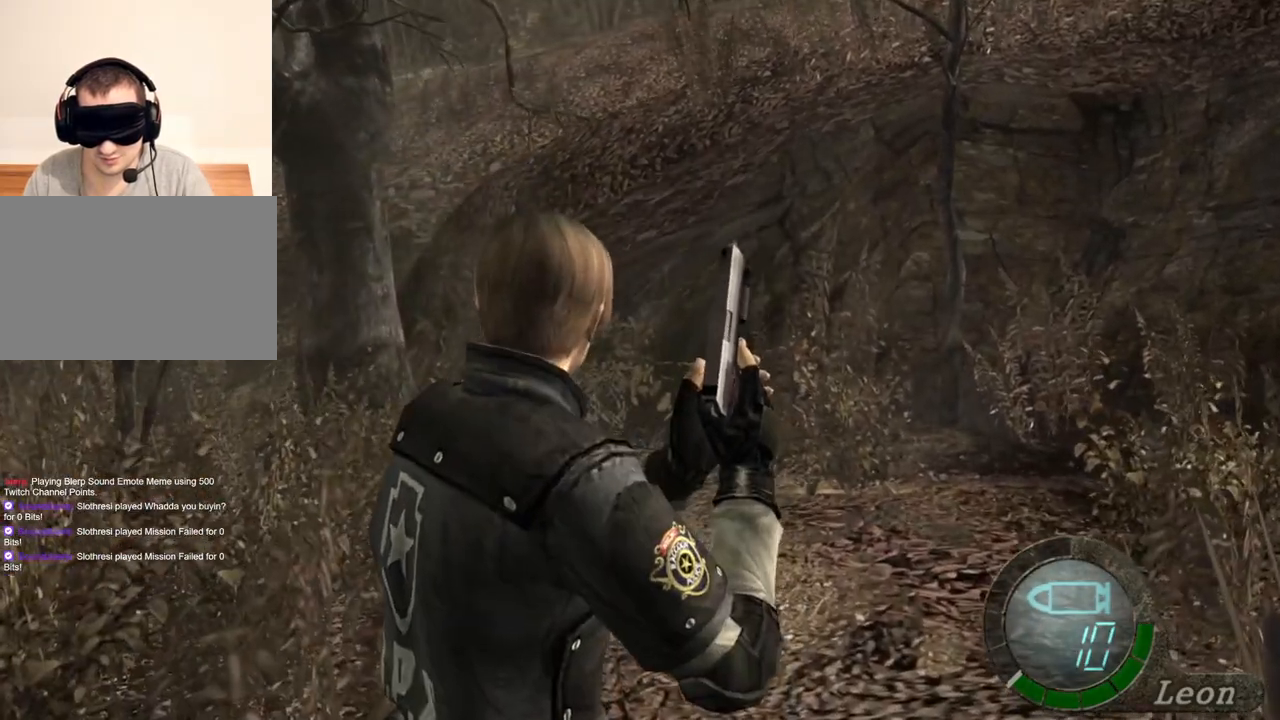
{"keys": [], "mouse": [], "events": []}
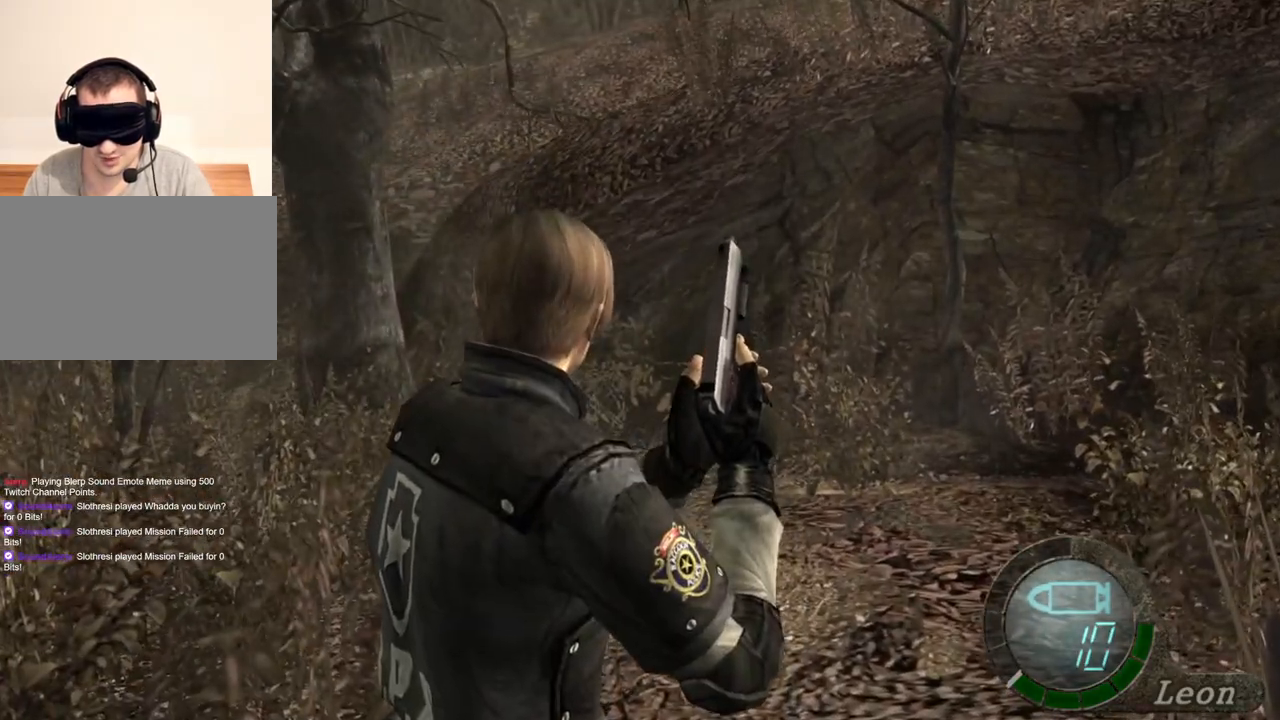
{"keys": ["s"], "mouse": [], "events": [[267, "s", "down"]]}
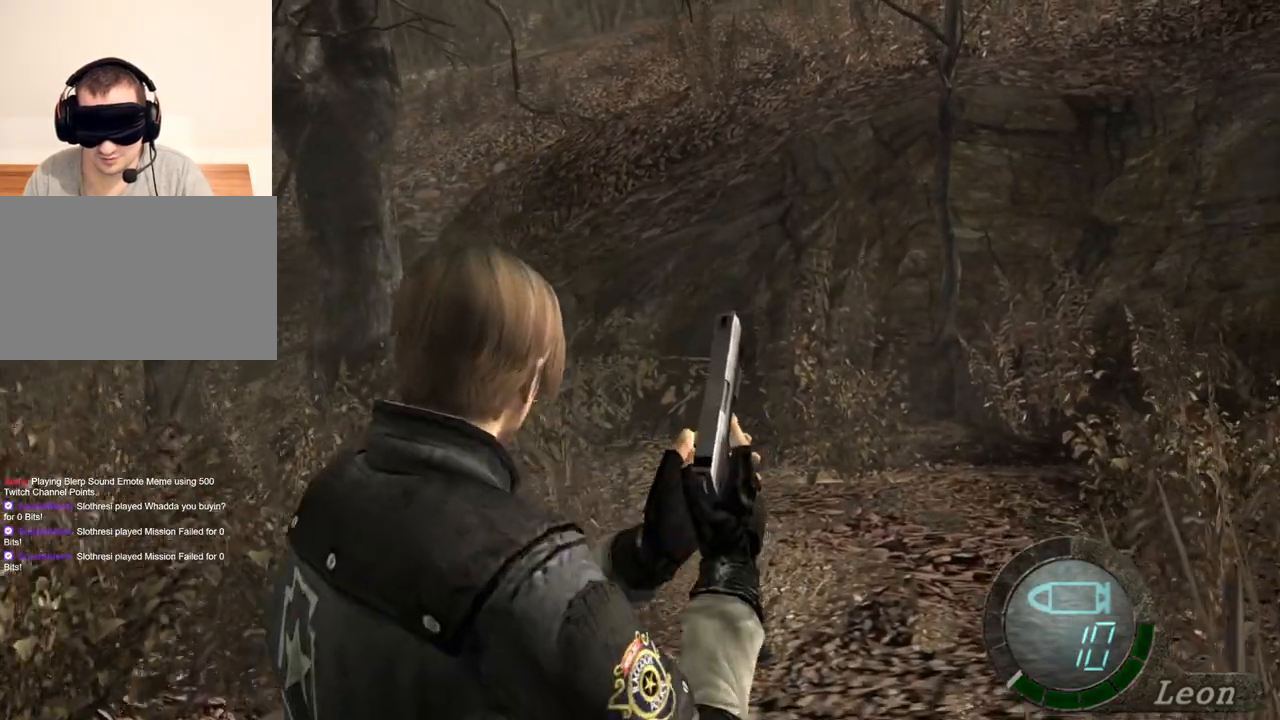
{"keys": ["s"], "mouse": [], "events": []}
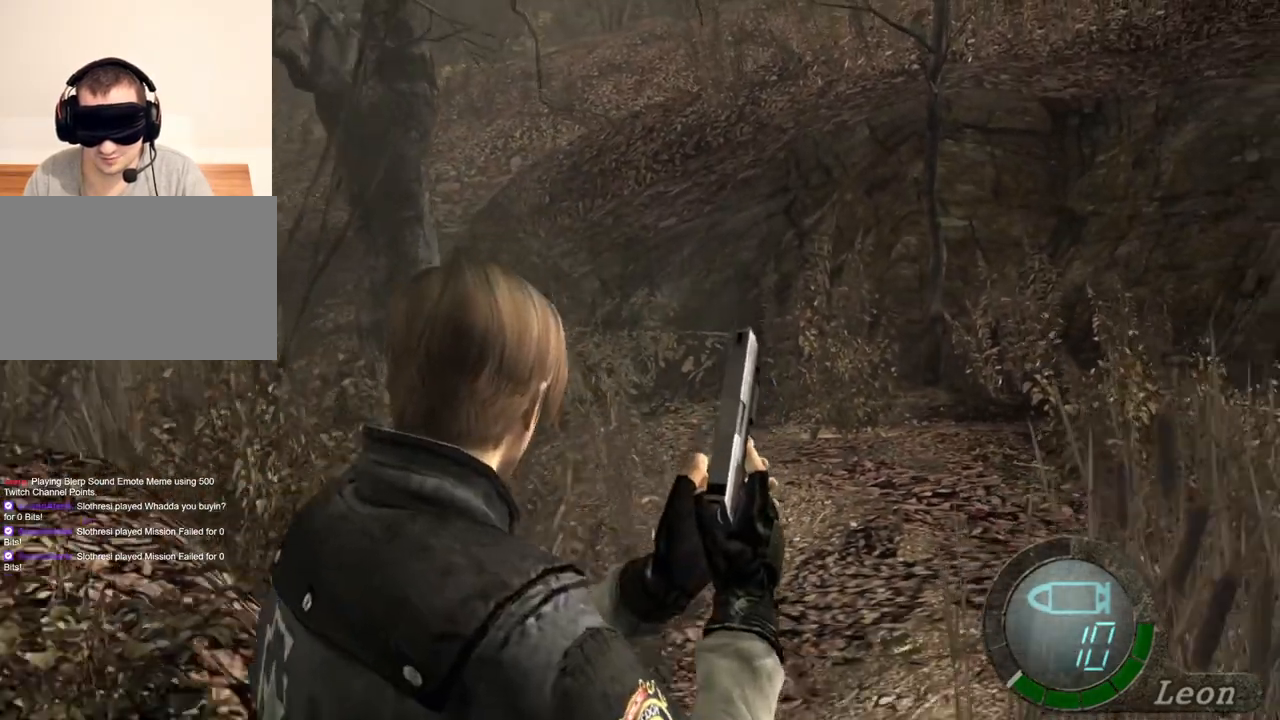
{"keys": ["a"], "mouse": [], "events": [[133, "s", "up"], [467, "a", "down"]]}
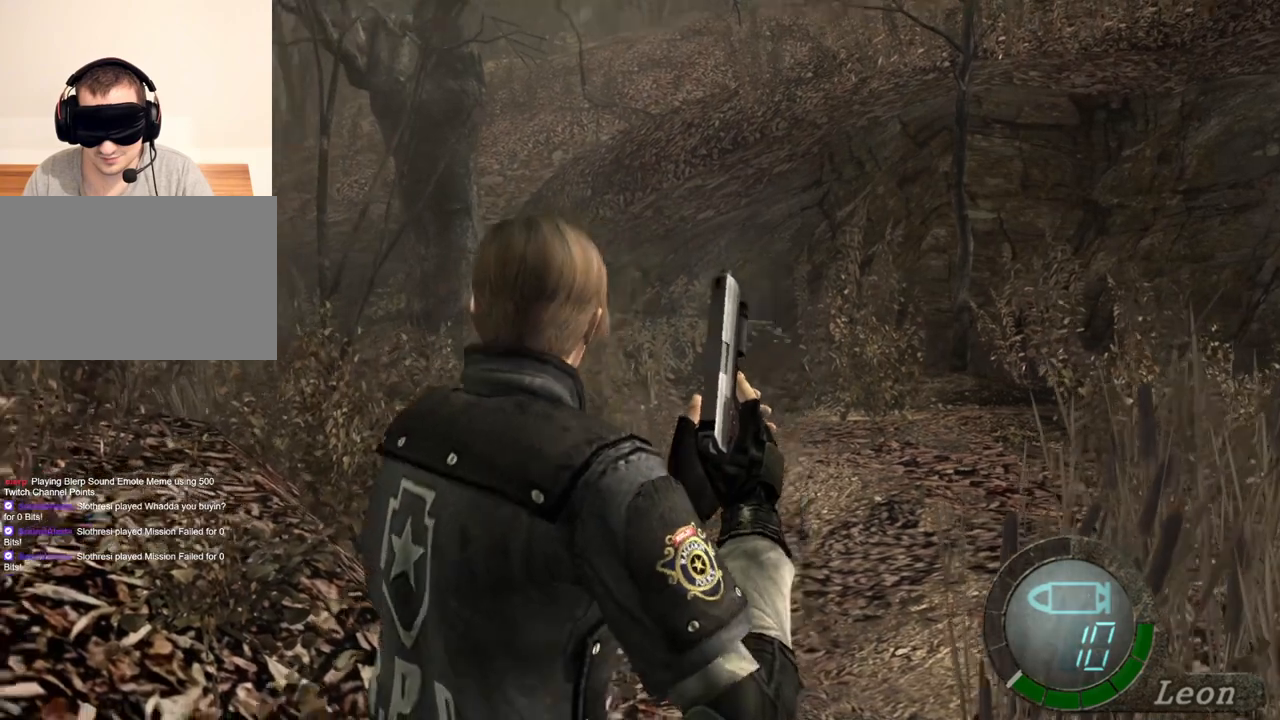
{"keys": ["a"], "mouse": [], "events": [[100, "a", "up"], [233, "a", "down"], [367, "a", "up"], [500, "a", "down"]]}
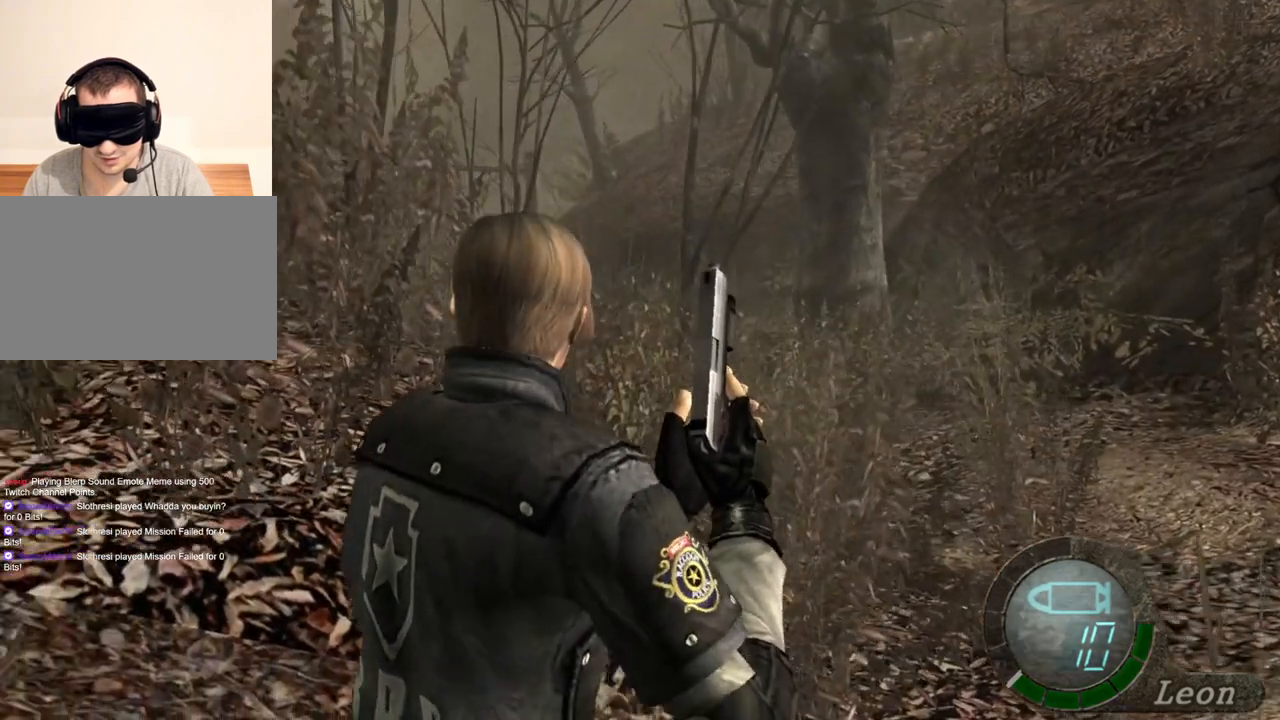
{"keys": [], "mouse": [], "events": [[67, "a", "up"], [100, "a", "down"], [233, "a", "up"]]}
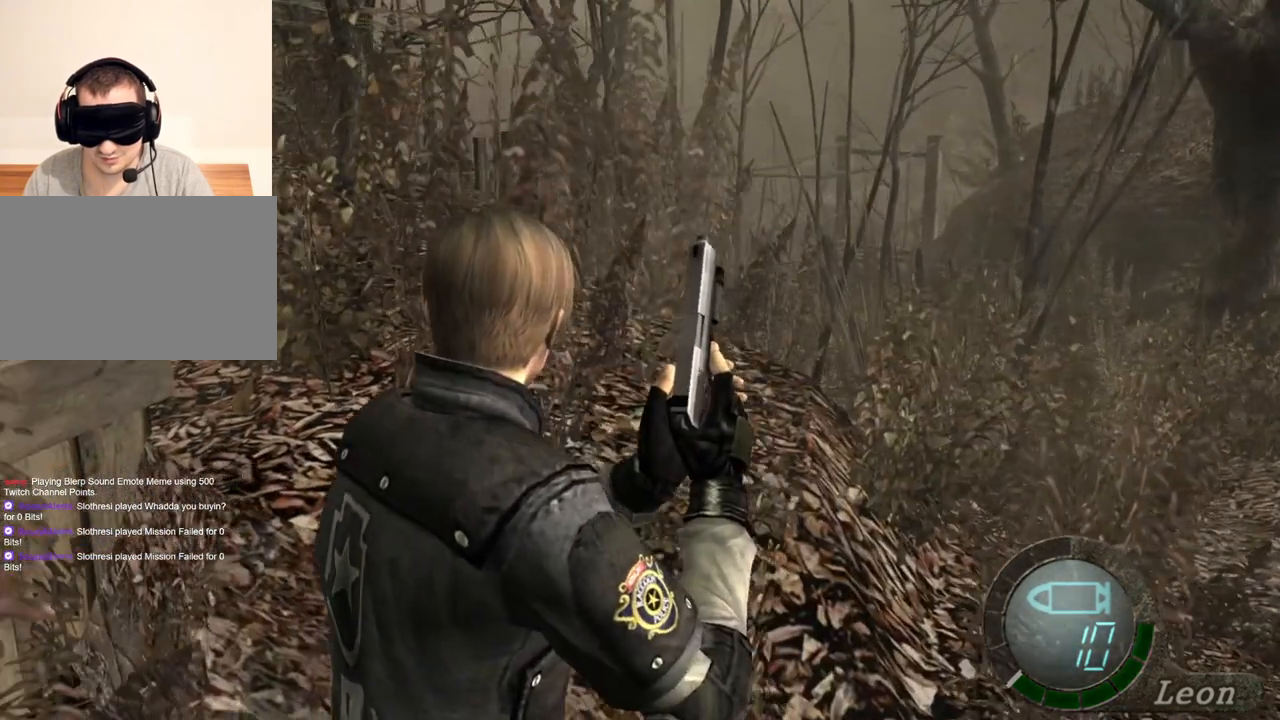
{"keys": [], "mouse": [], "events": []}
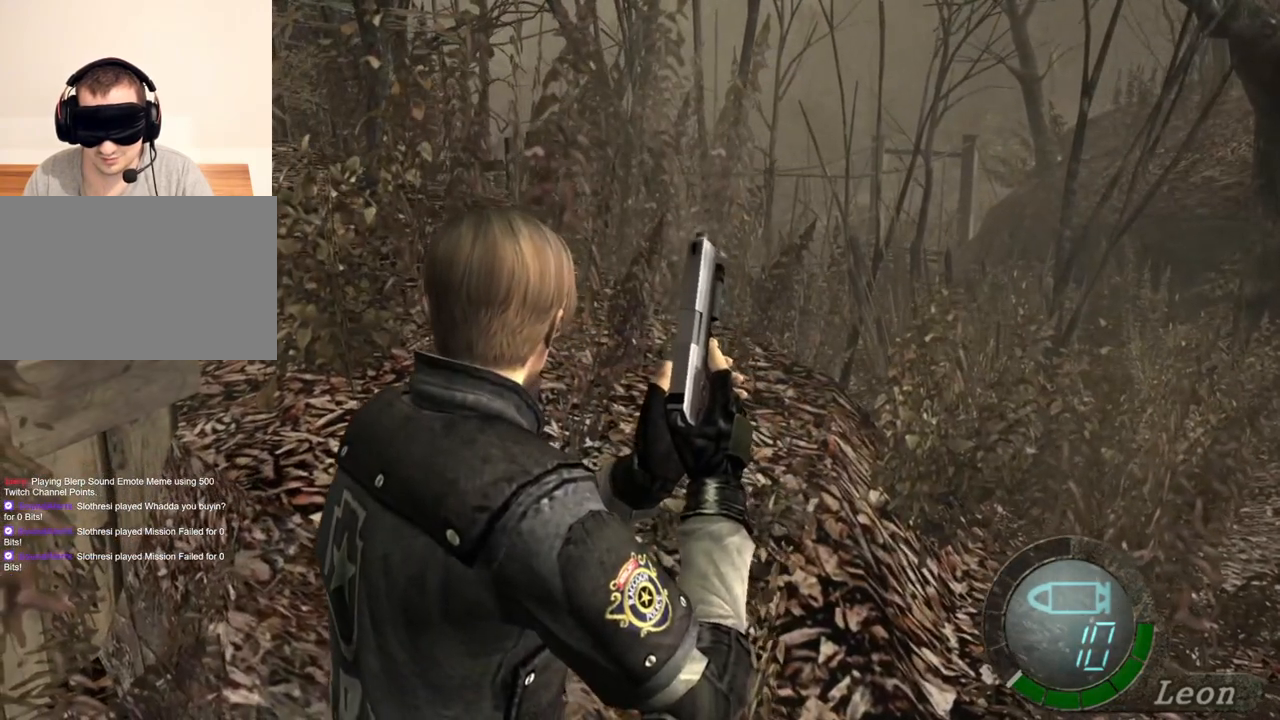
{"keys": [], "mouse": [], "events": []}
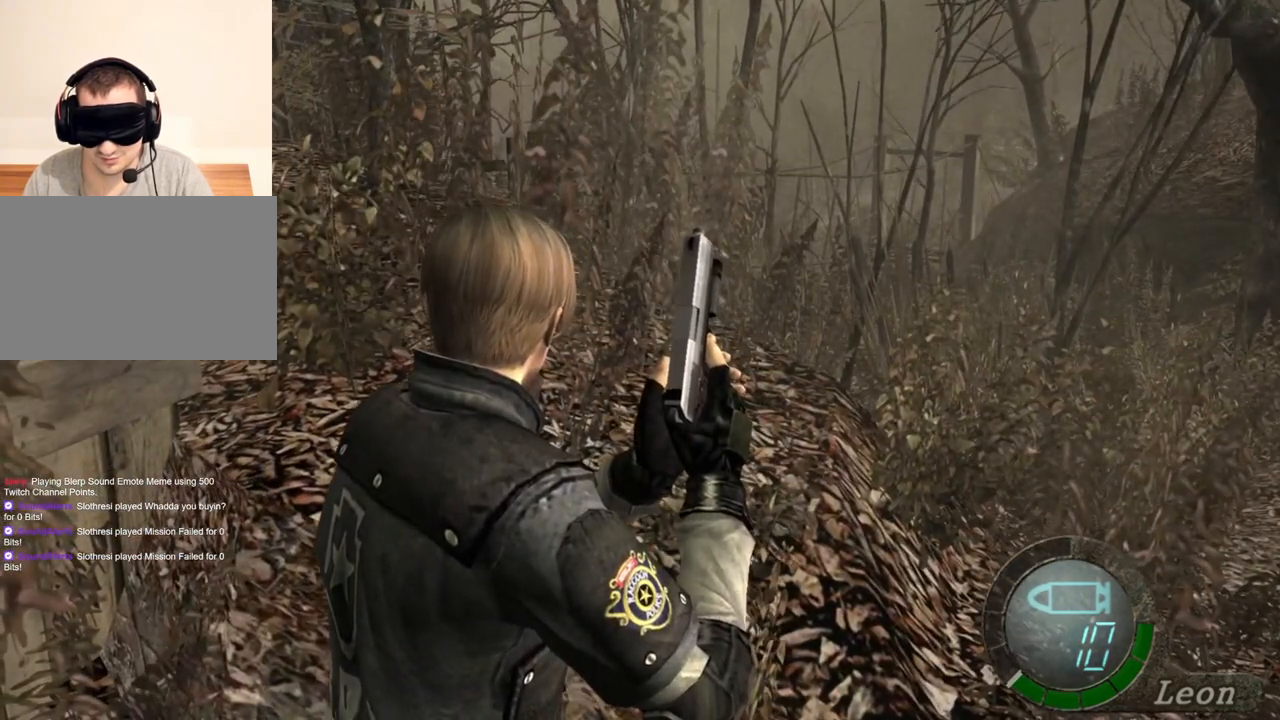
{"keys": [], "mouse": [], "events": []}
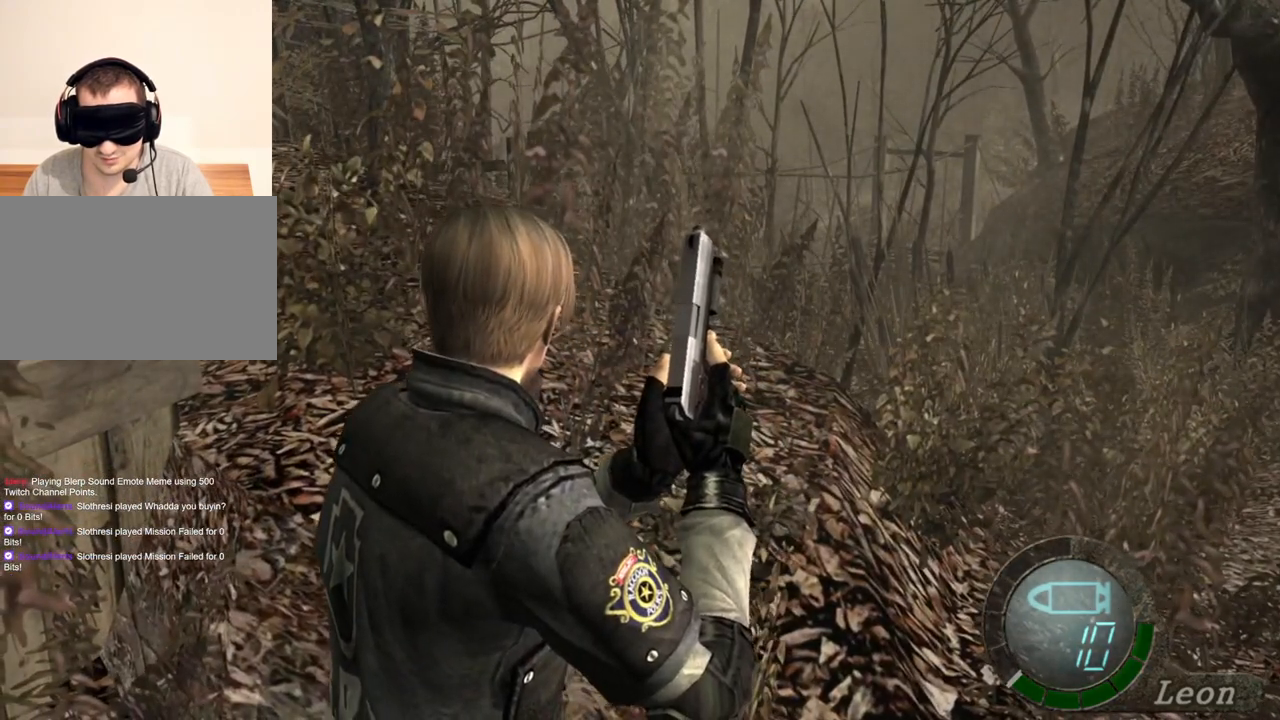
{"keys": [], "mouse": [], "events": []}
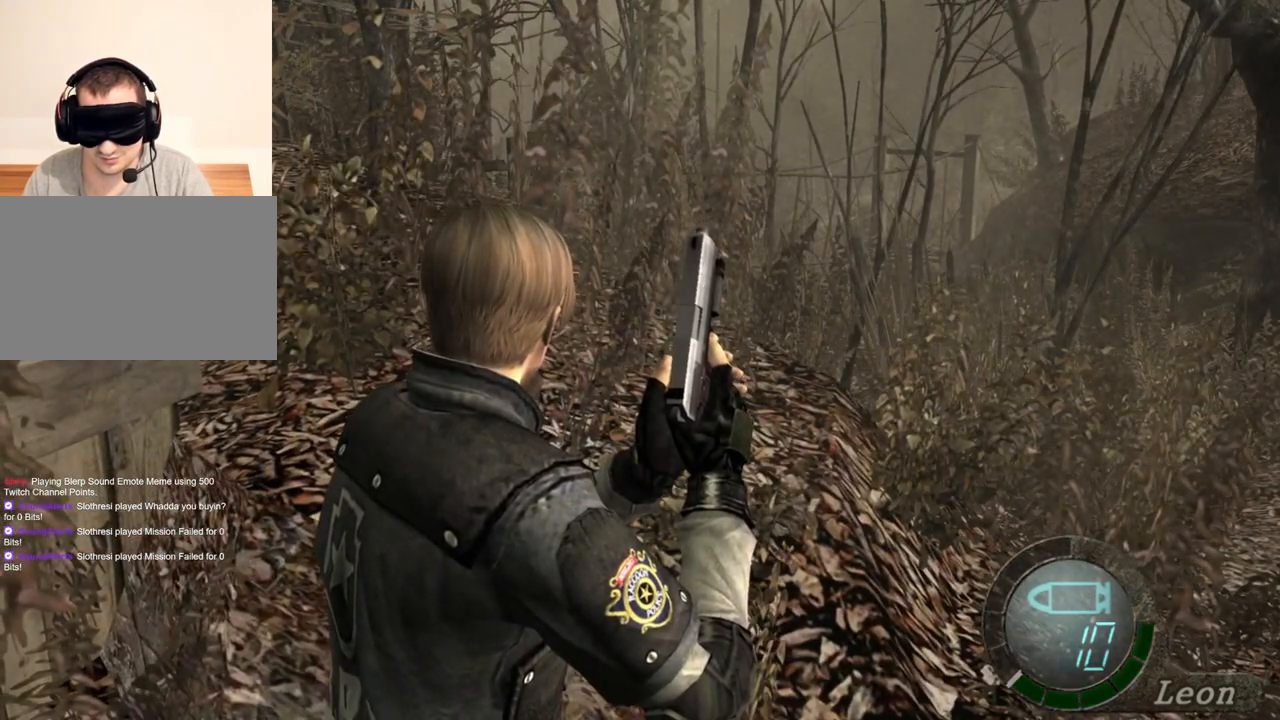
{"keys": [], "mouse": [], "events": []}
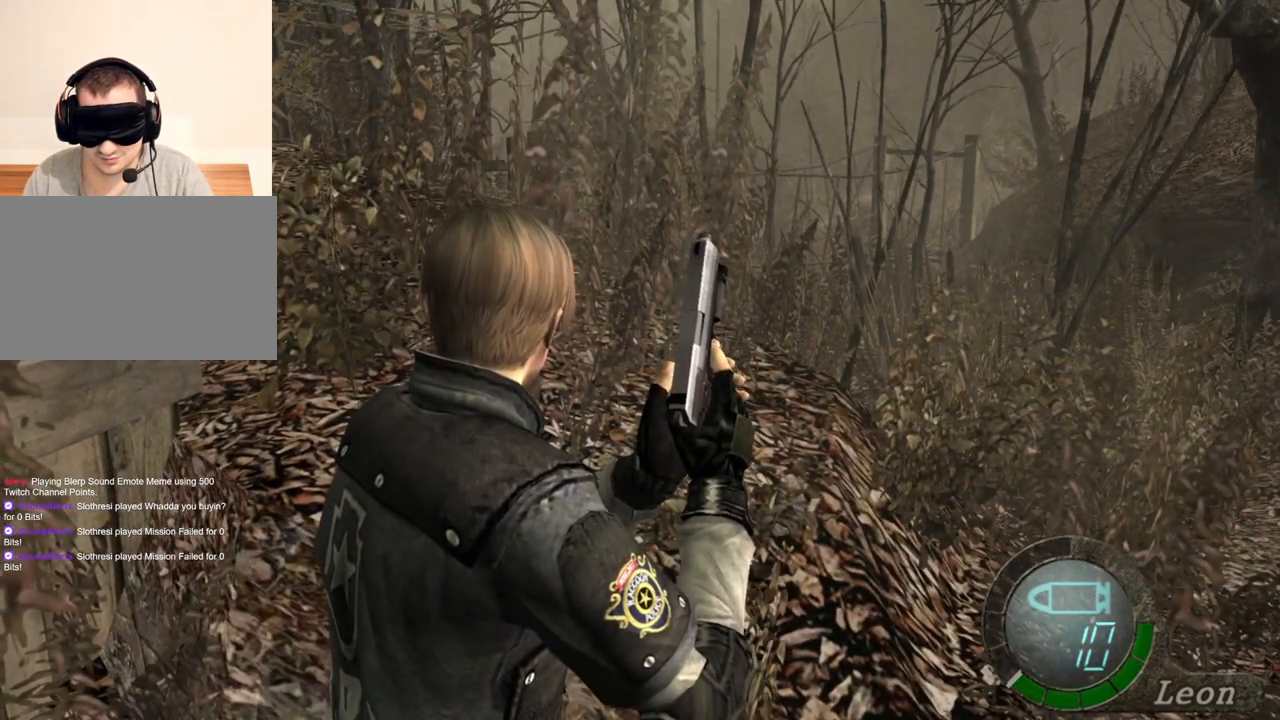
{"keys": [], "mouse": [], "events": []}
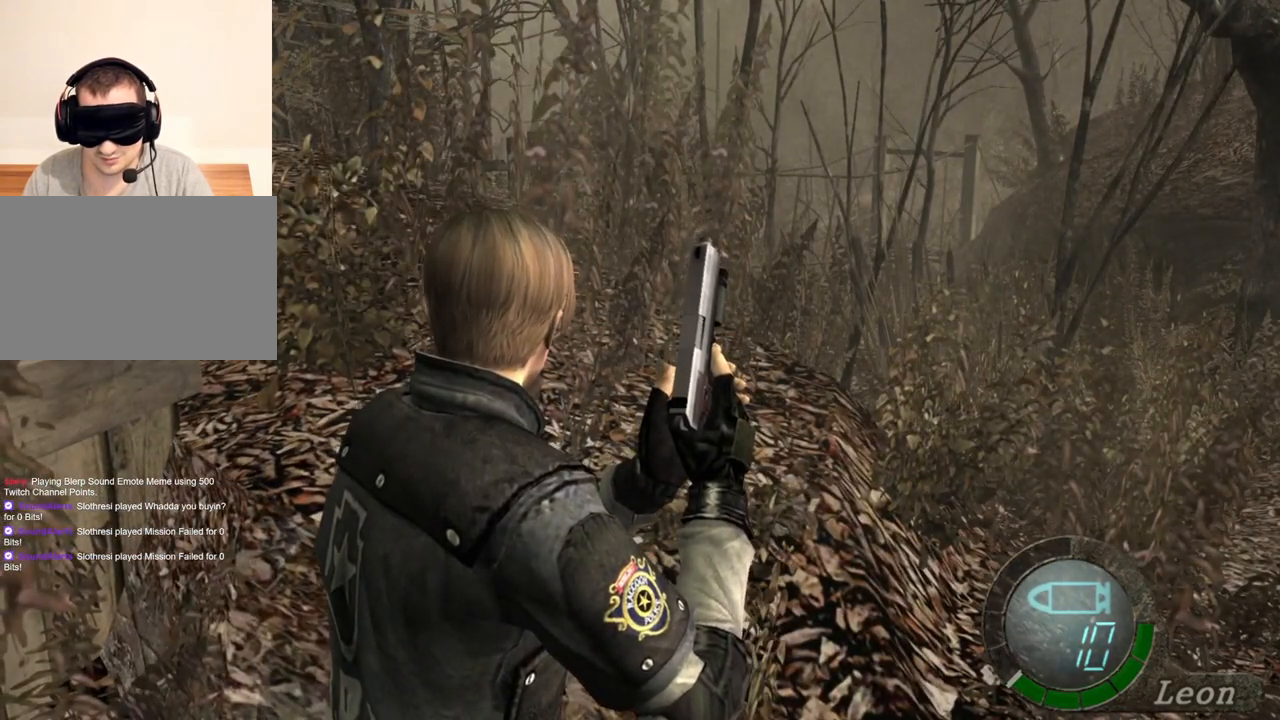
{"keys": [], "mouse": [], "events": []}
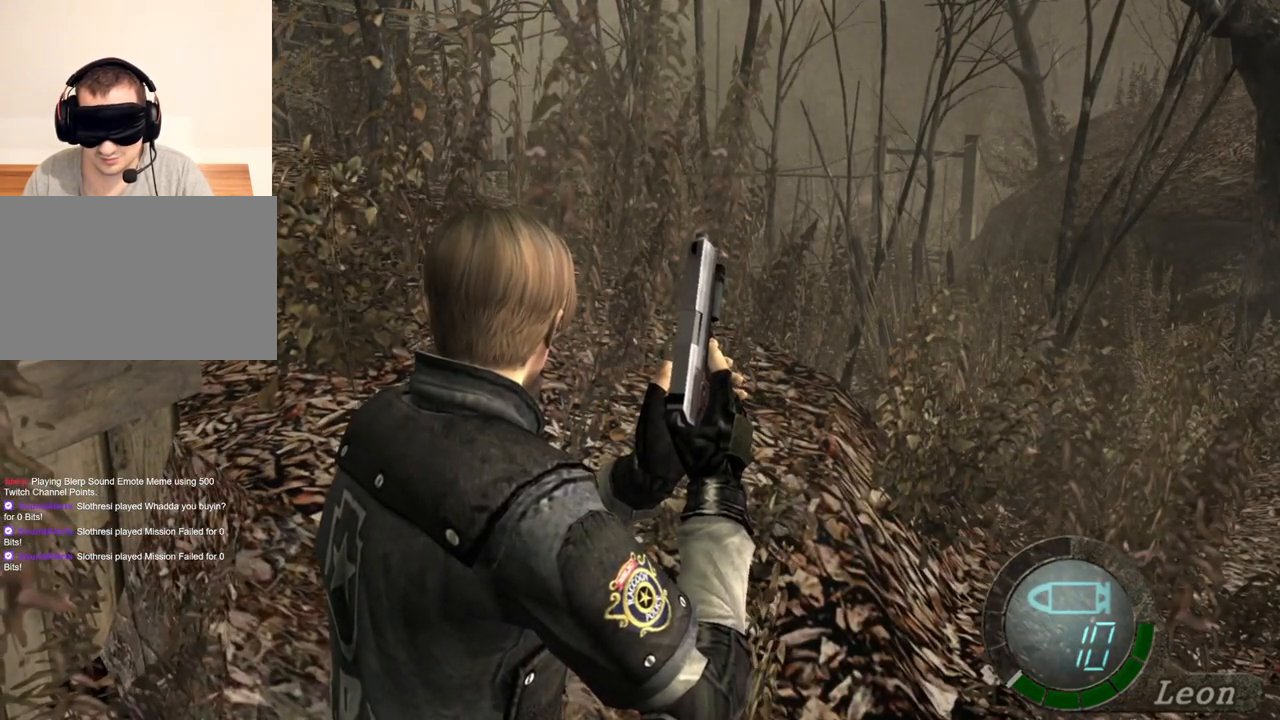
{"keys": [], "mouse": ["right"], "events": [[467, "mouse_right", "down"]]}
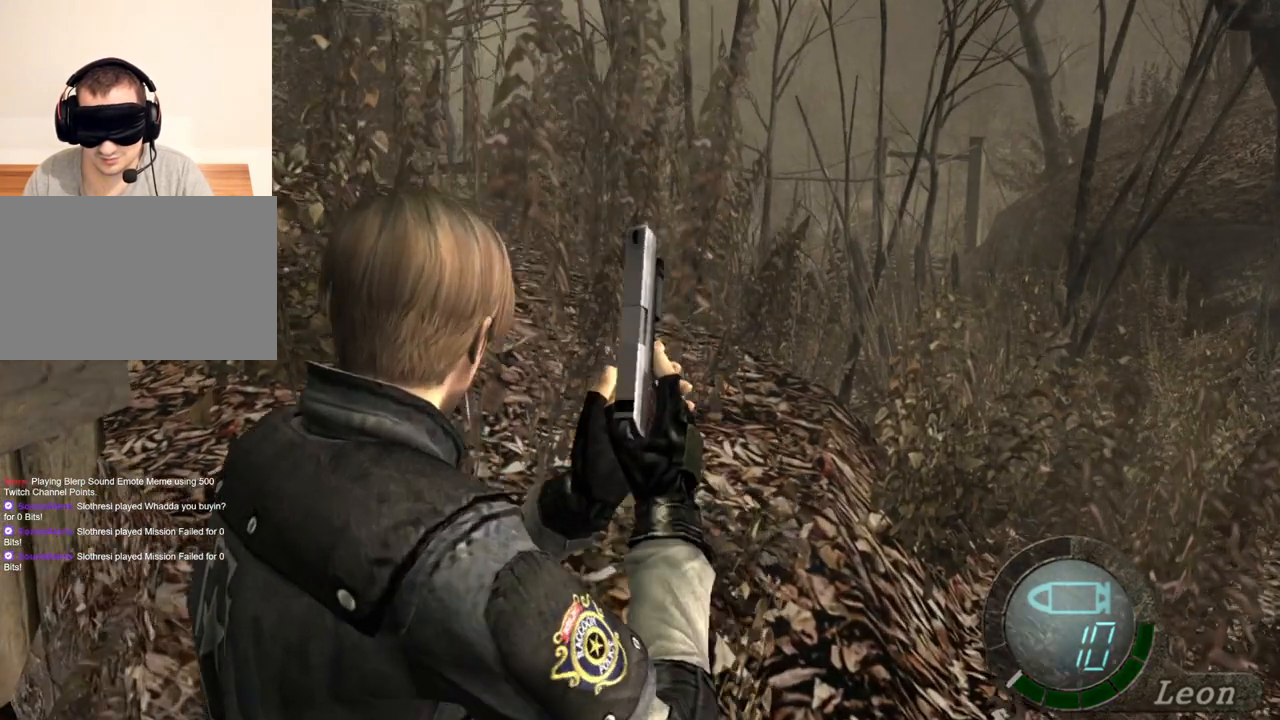
{"keys": [], "mouse": ["right"], "events": []}
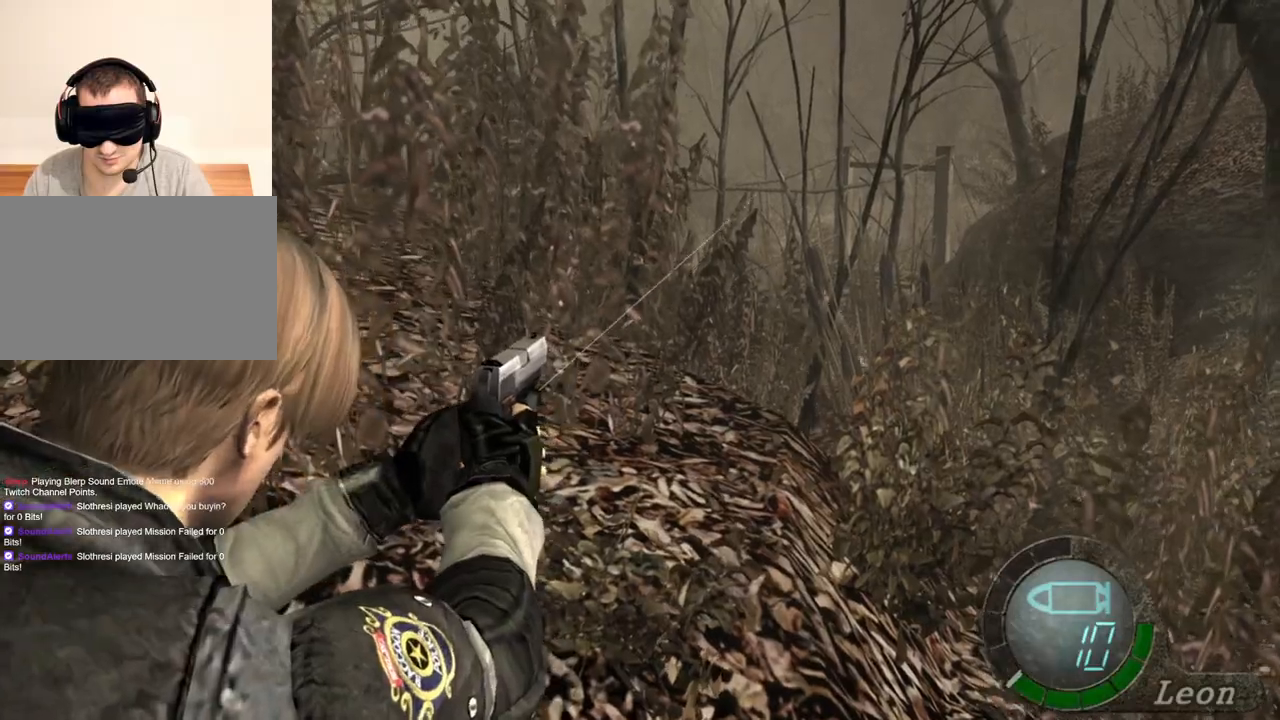
{"keys": [], "mouse": ["right"], "events": []}
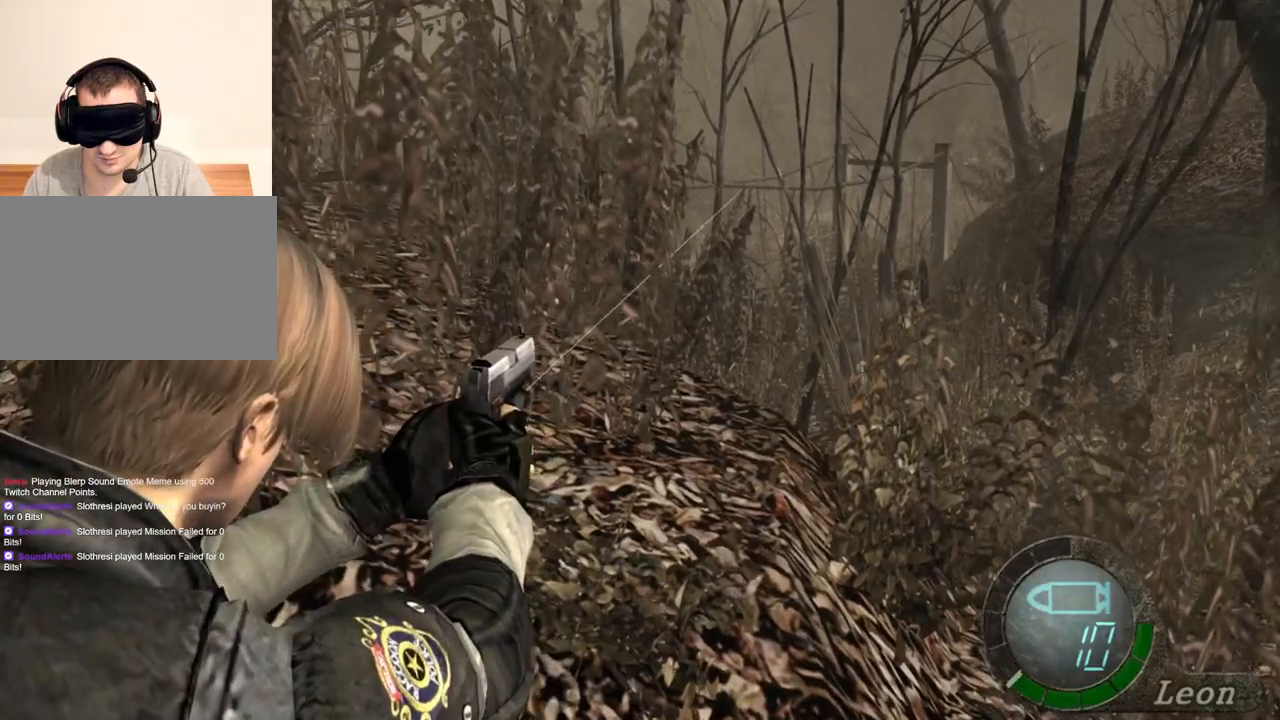
{"keys": ["s"], "mouse": [], "events": [[367, "mouse_right", "up"], [467, "s", "down"]]}
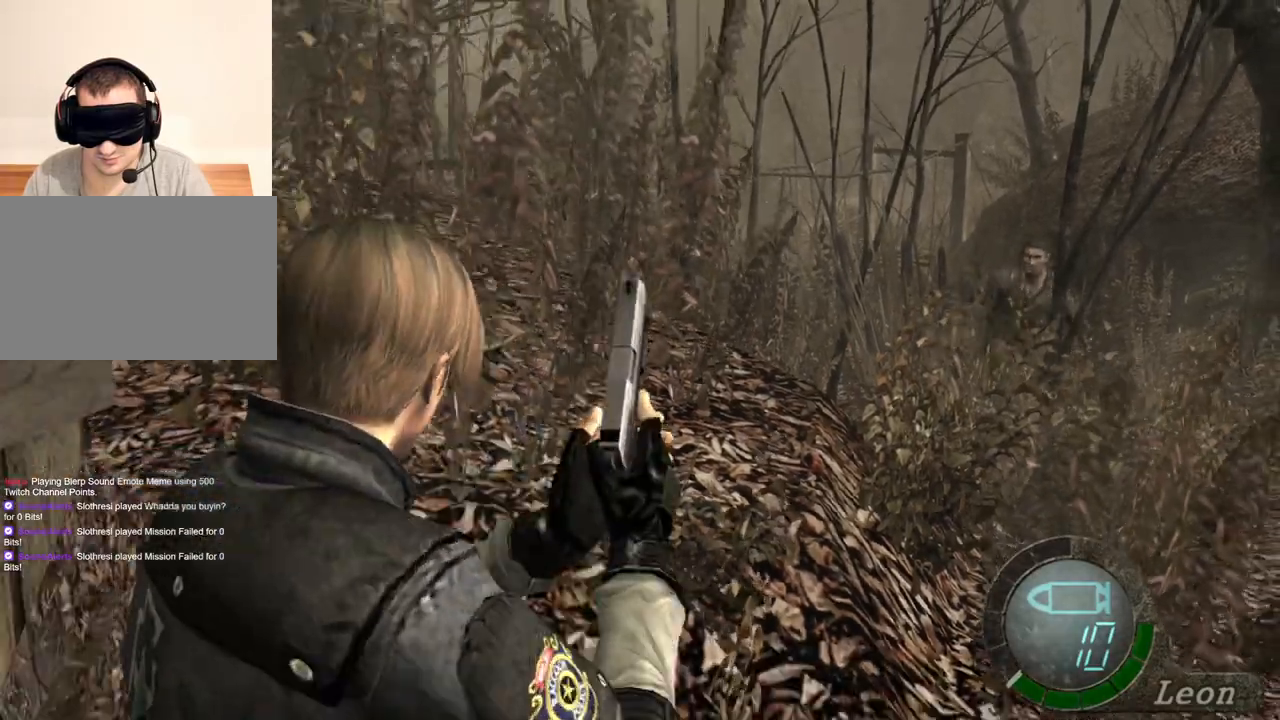
{"keys": ["s"], "mouse": [], "events": []}
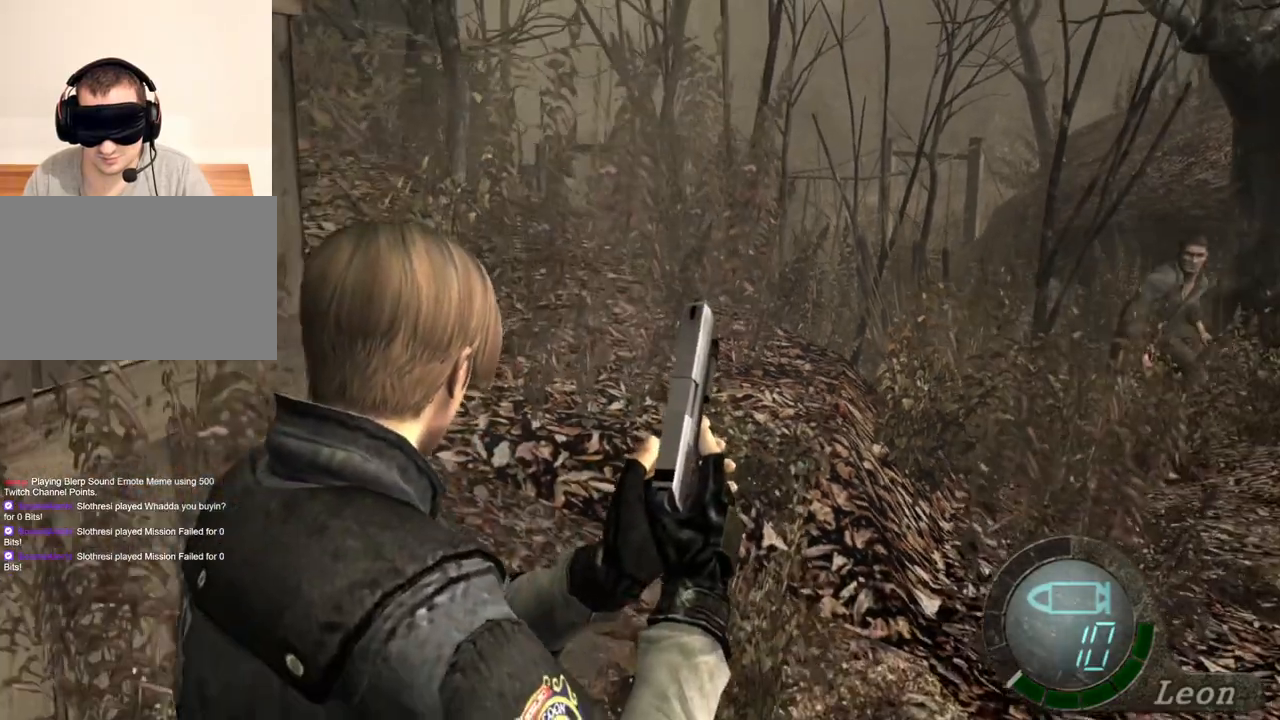
{"keys": [], "mouse": [], "events": [[467, "s", "up"]]}